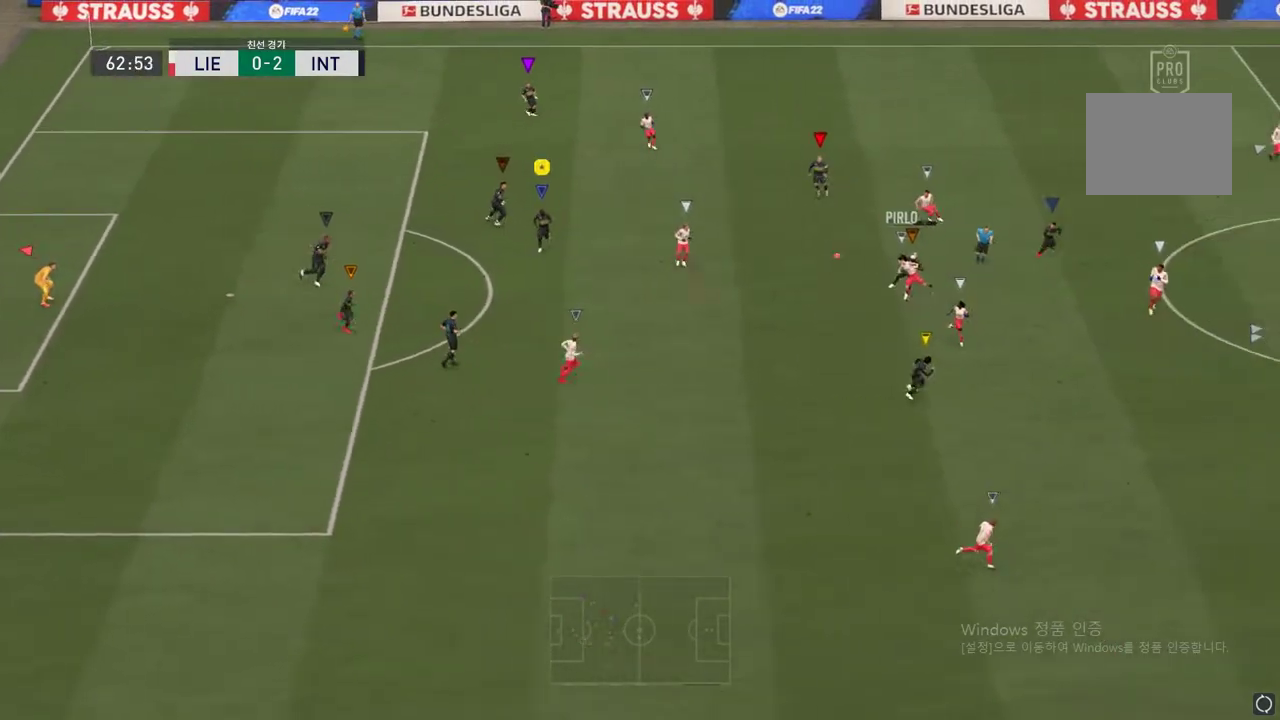
Gameplay with a controller (Xbox layout); each line is a JSON object with the inputs held at the frame after it. "events" lists button and stick changes between this image and that frame as [ms after this image, input, new state], when the widget could be followed in between. Not read: L3 R3.
{"buttons": [], "left_stick": "down-right", "right_stick": "center", "events": [[100, "left_stick", "right"], [150, "left_stick", "down-right"]]}
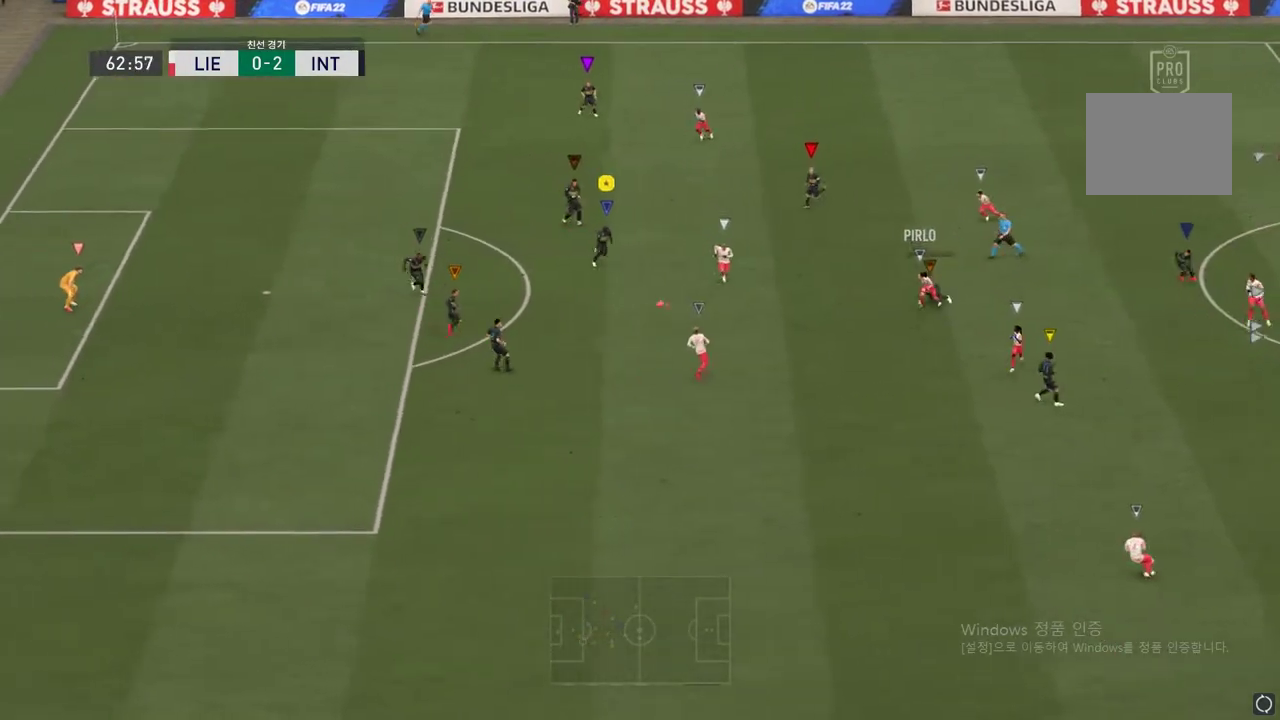
{"buttons": [], "left_stick": "up-right", "right_stick": "center"}
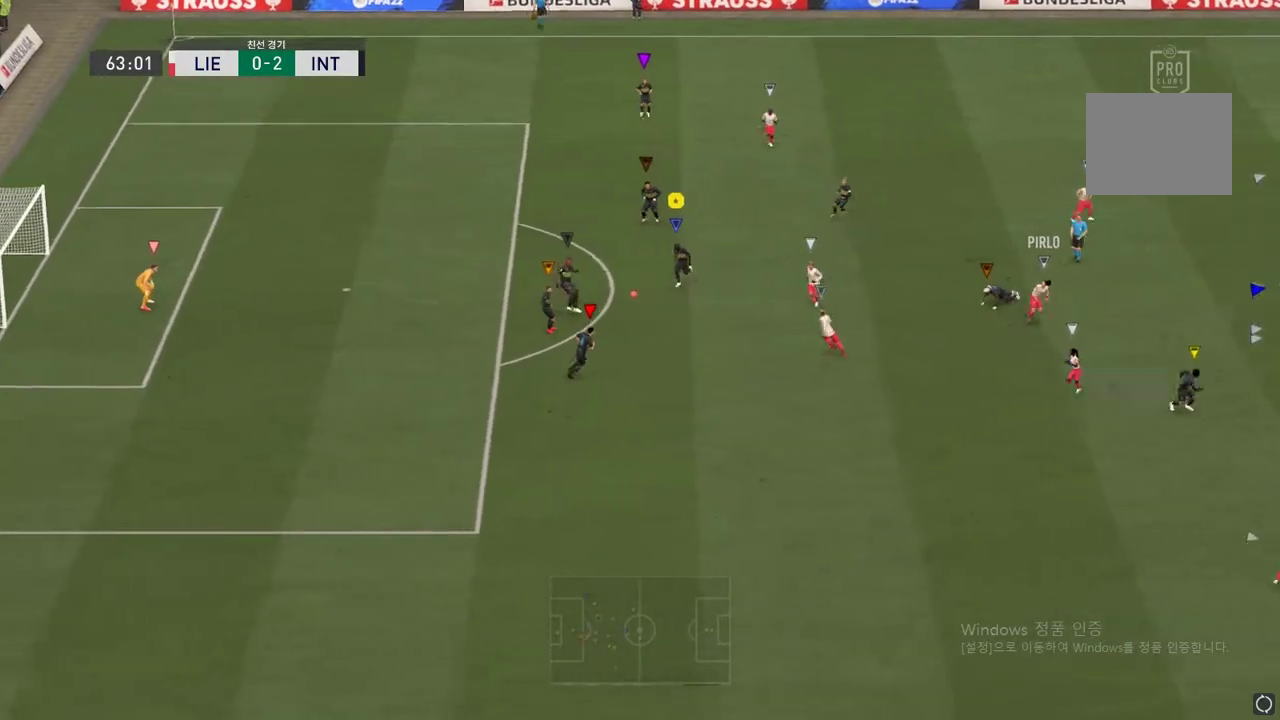
{"buttons": [], "left_stick": "center", "right_stick": "center", "events": [[300, "left_stick", "center"]]}
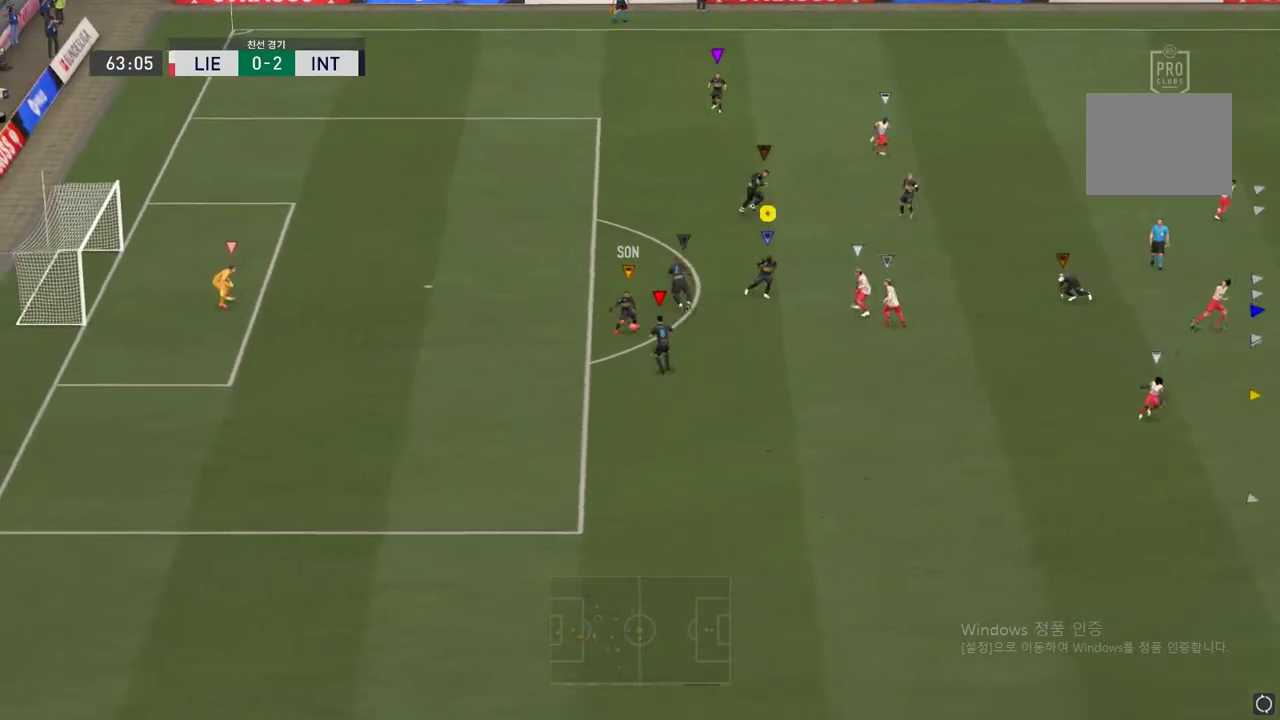
{"buttons": [], "left_stick": "down-right", "right_stick": "center", "events": [[133, "left_stick", "down"], [233, "left_stick", "down-right"]]}
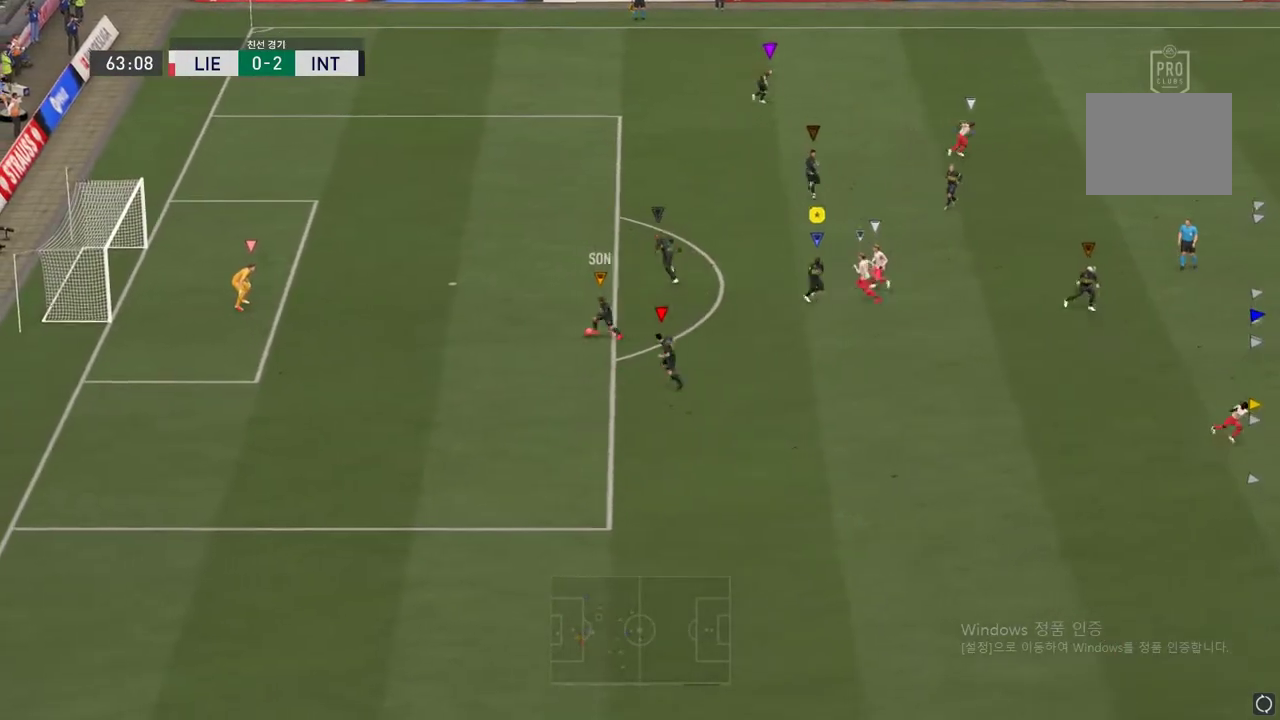
{"buttons": [], "left_stick": "down", "right_stick": "center", "events": [[317, "left_stick", "down"]]}
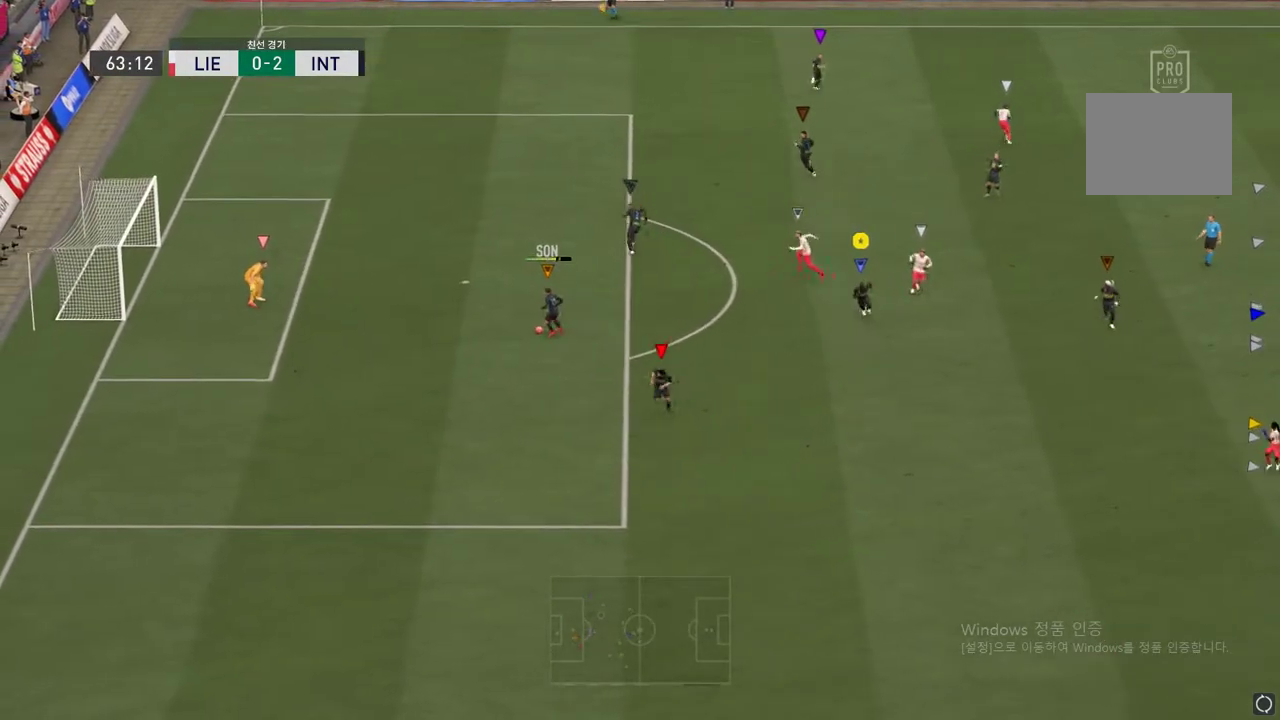
{"buttons": [], "left_stick": "center", "right_stick": "center", "events": [[351, "left_stick", "center"]]}
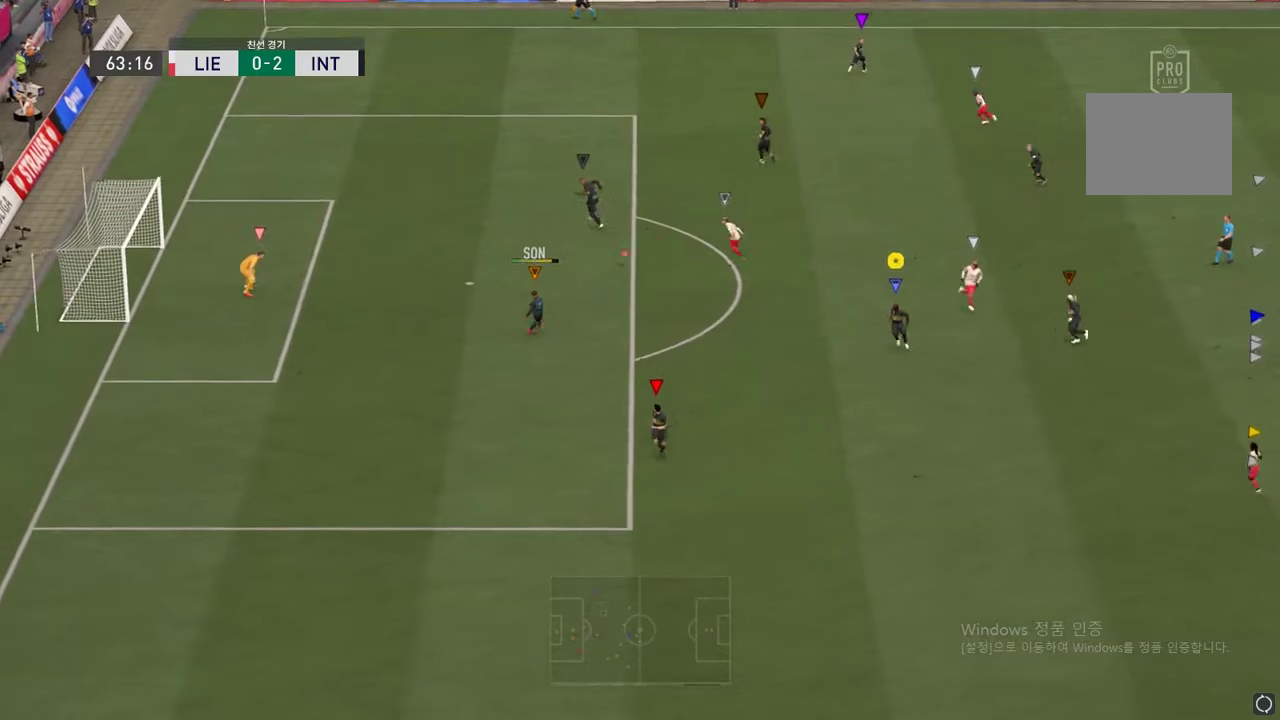
{"buttons": [], "left_stick": "up-left", "right_stick": "center", "events": [[67, "left_stick", "up-left"]]}
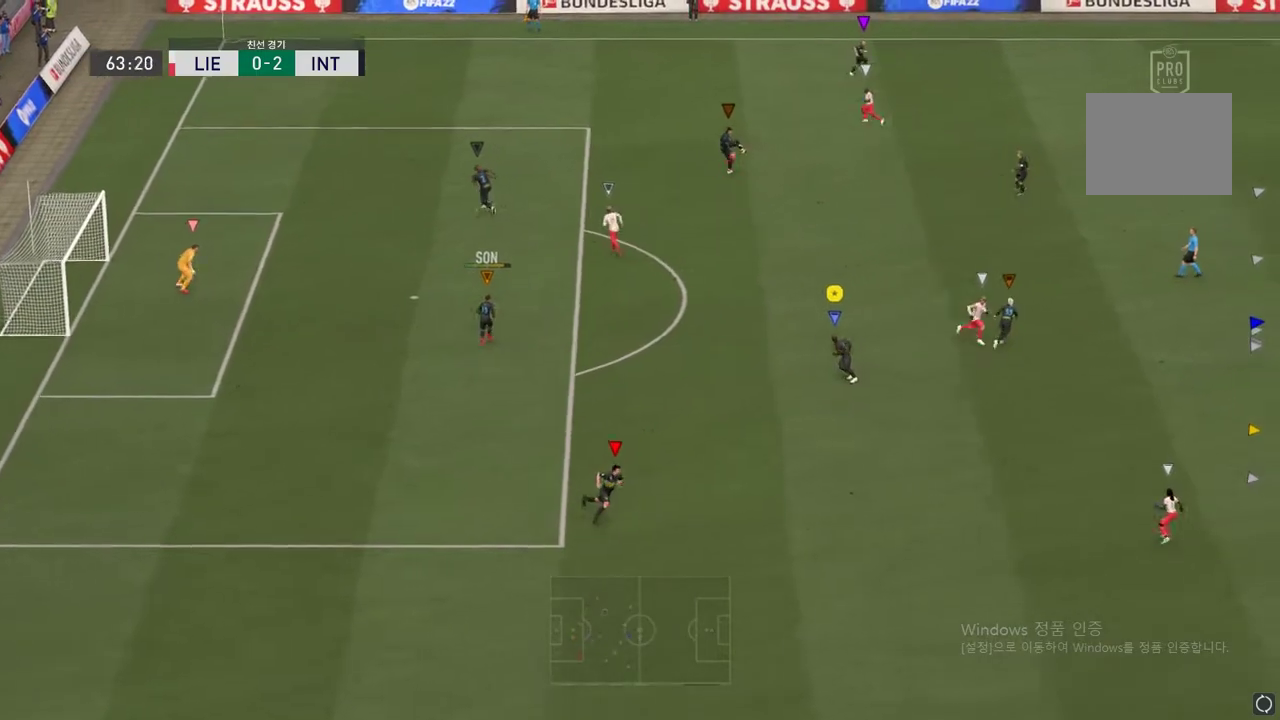
{"buttons": ["R2"], "left_stick": "up", "right_stick": "center", "events": [[317, "left_stick", "up"], [501, "R2", "down"]]}
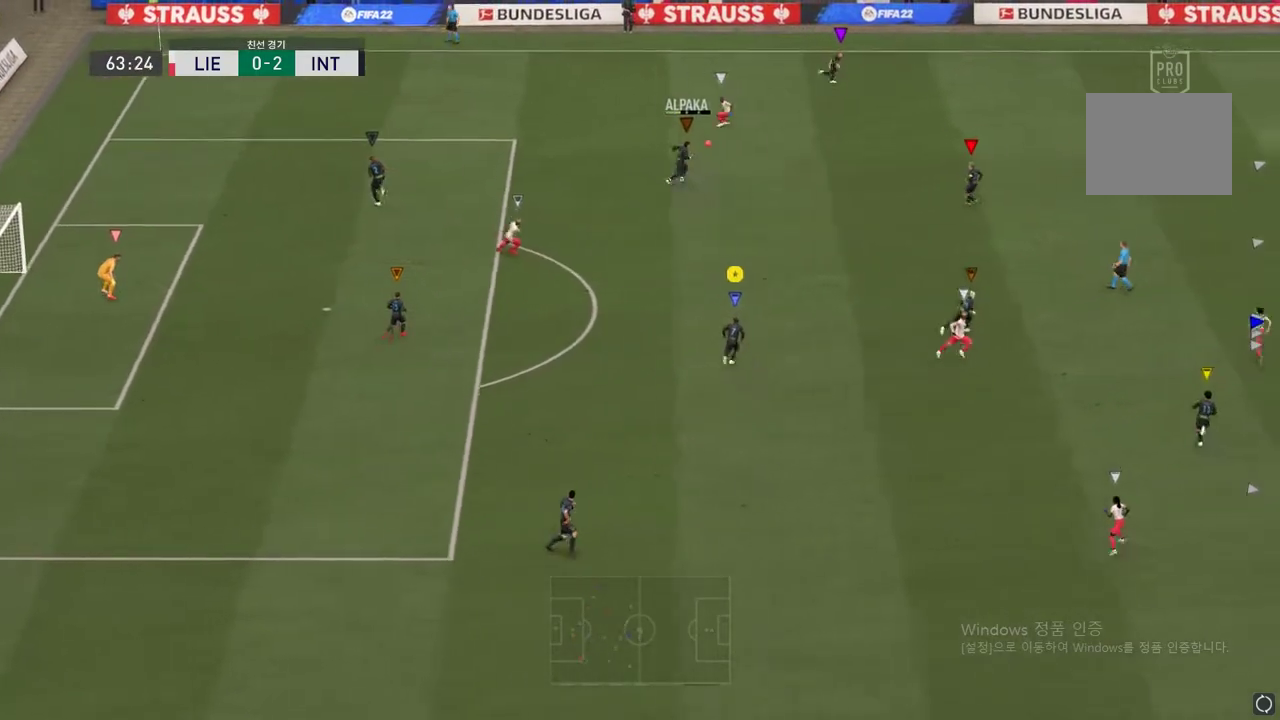
{"buttons": ["R2"], "left_stick": "up-right", "right_stick": "center", "events": [[33, "left_stick", "up-right"]]}
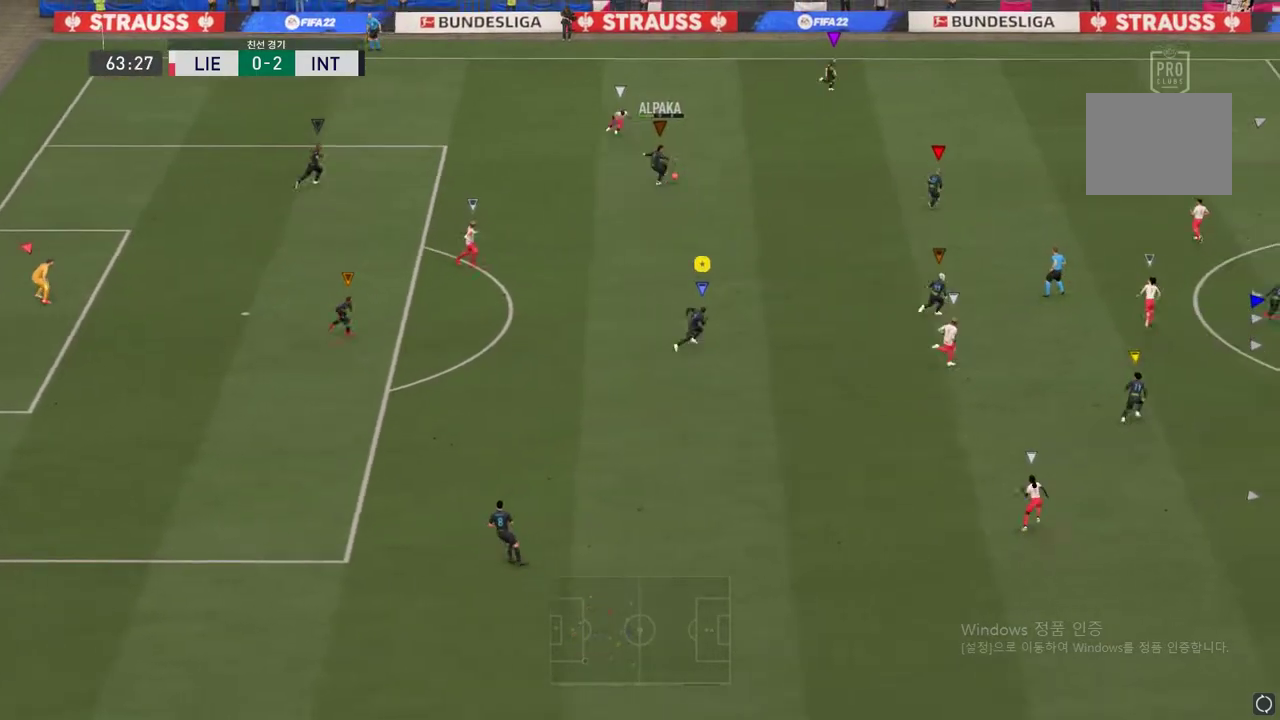
{"buttons": ["R2"], "left_stick": "up-right", "right_stick": "center", "events": []}
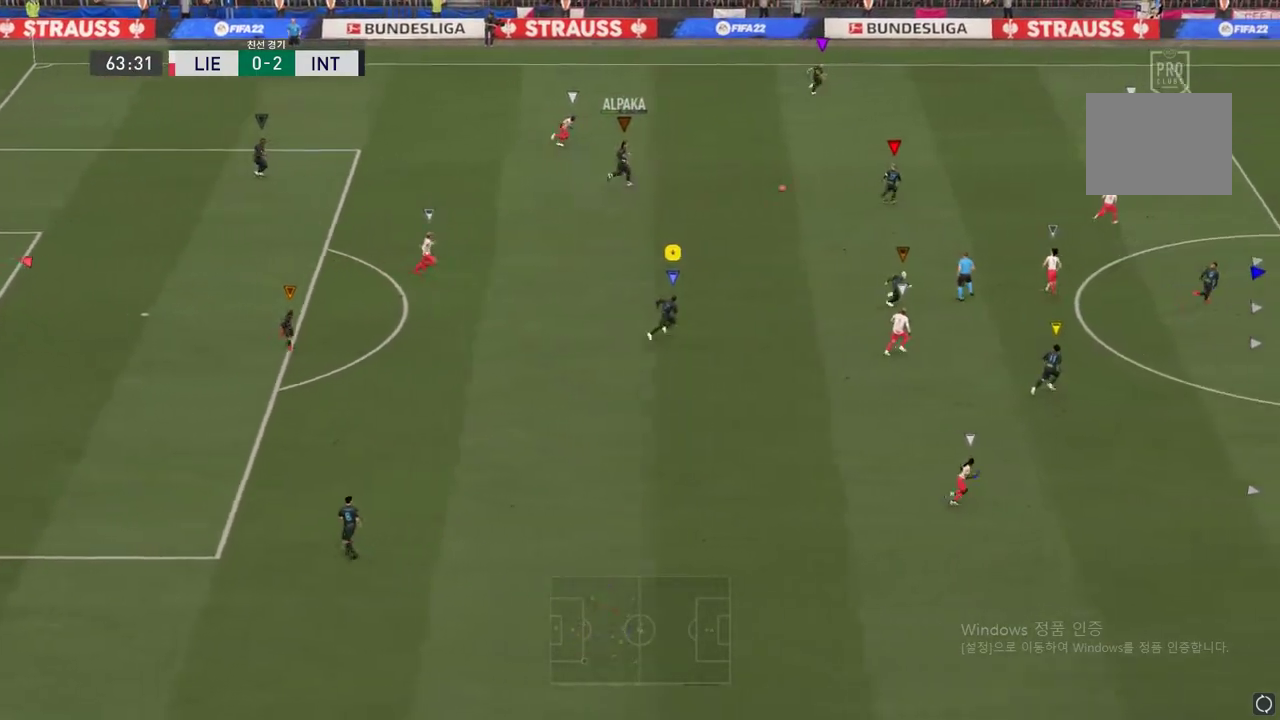
{"buttons": [], "left_stick": "up-right", "right_stick": "center", "events": [[217, "R2", "up"]]}
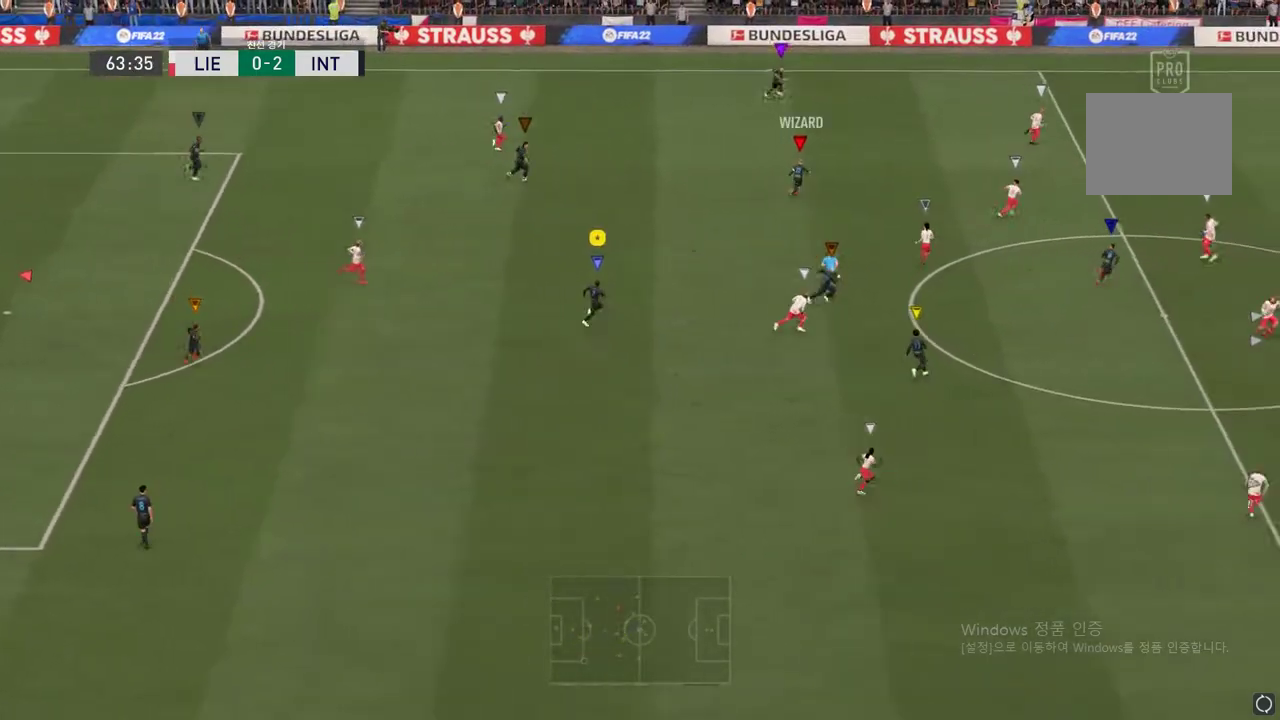
{"buttons": [], "left_stick": "up-right", "right_stick": "center", "events": []}
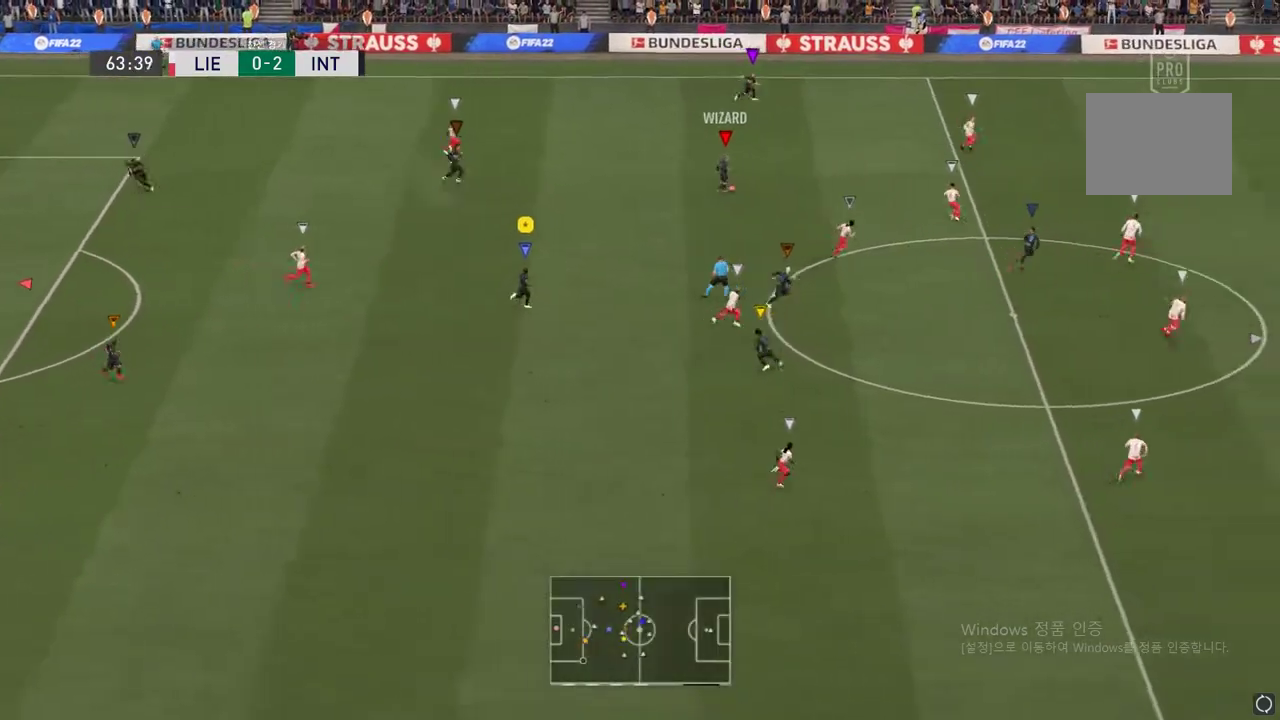
{"buttons": [], "left_stick": "up-right", "right_stick": "center", "events": []}